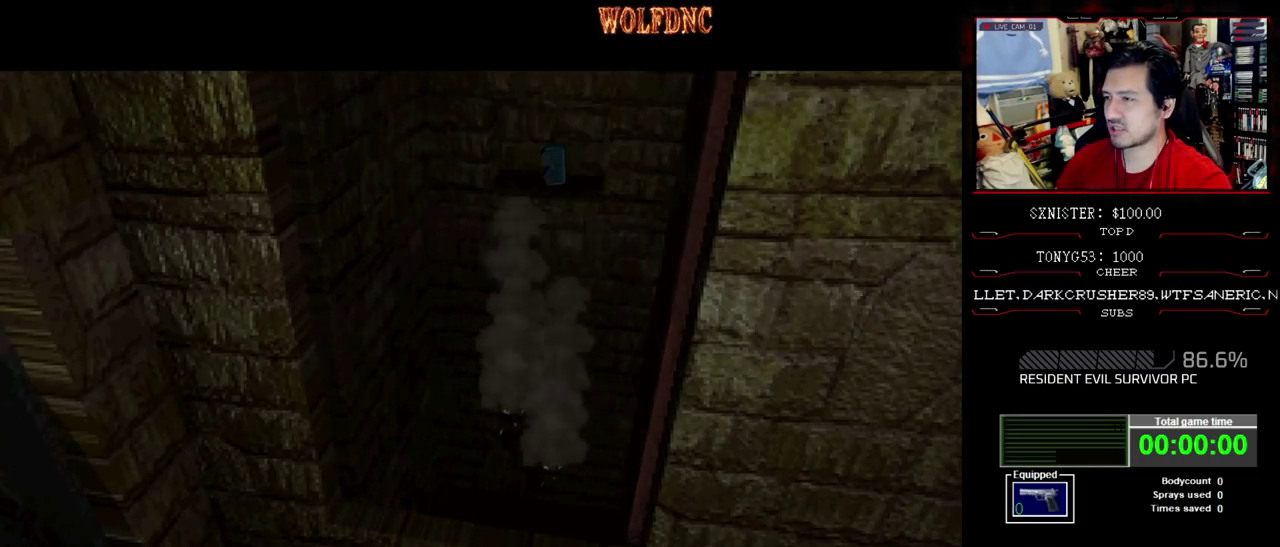
Gameplay with a controller (PlayStation layout); each line is a JSON object with the inputs held at the frame after it. "events" lists button and stick changes between this image and that frame as [ms after this image, input, new state], when the widget could be followed in between. Not read: L3 R3 other_buttons.
{"buttons": ["DPAD_UP"], "events": [[433, "DPAD_UP", "down"]]}
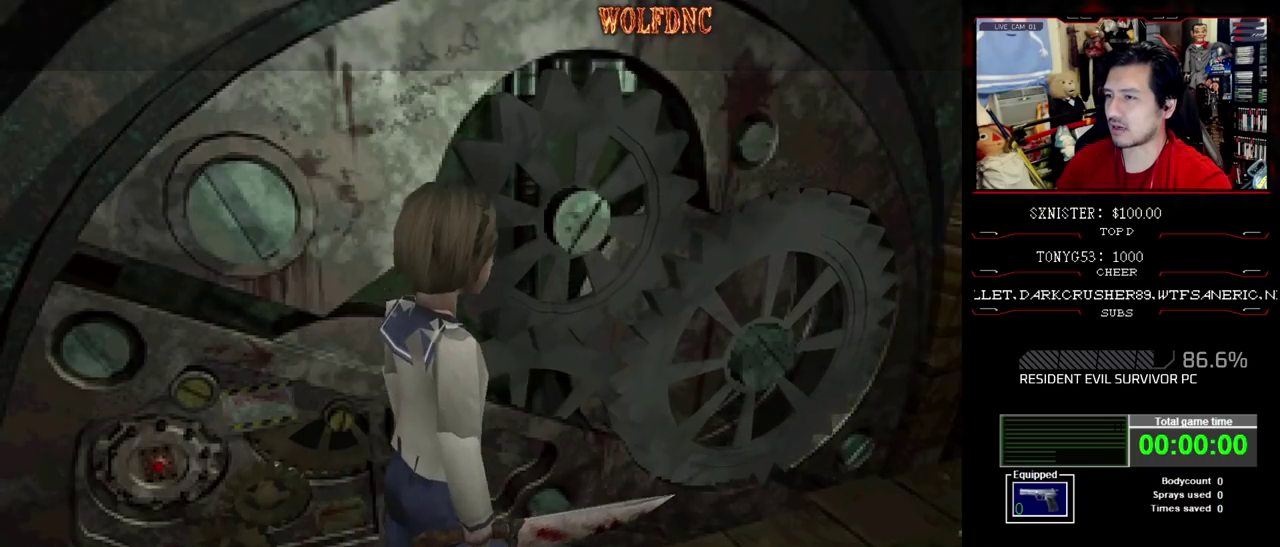
{"buttons": ["SQUARE", "DPAD_UP", "DPAD_RIGHT"], "events": [[33, "SQUARE", "down"], [450, "DPAD_RIGHT", "down"]]}
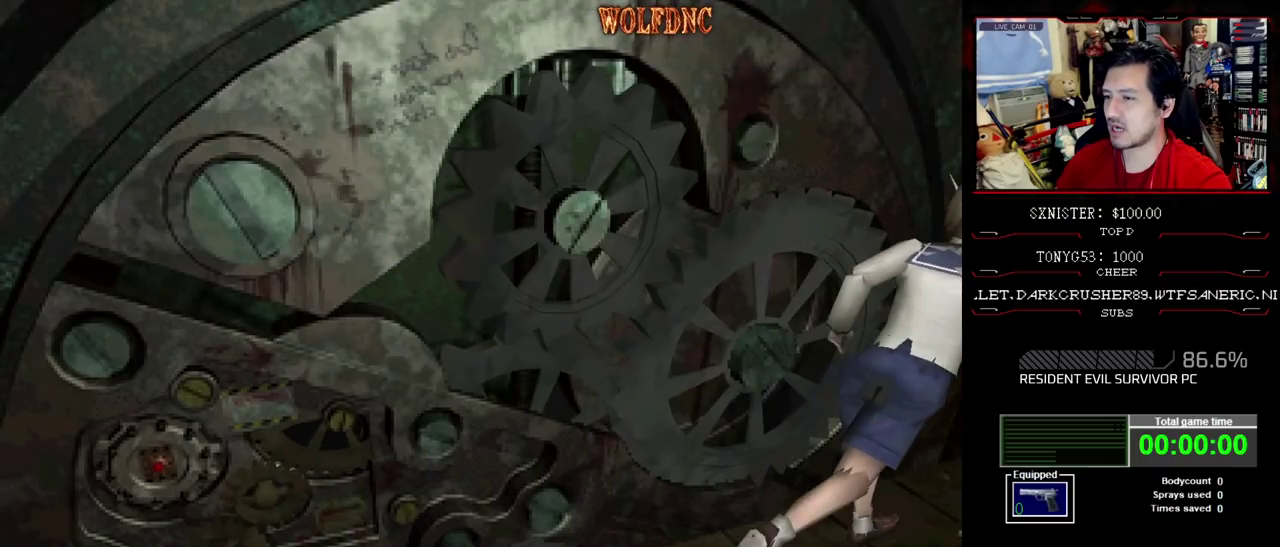
{"buttons": ["CROSS", "SQUARE", "DPAD_UP"], "events": [[83, "DPAD_RIGHT", "up"], [417, "CROSS", "down"]]}
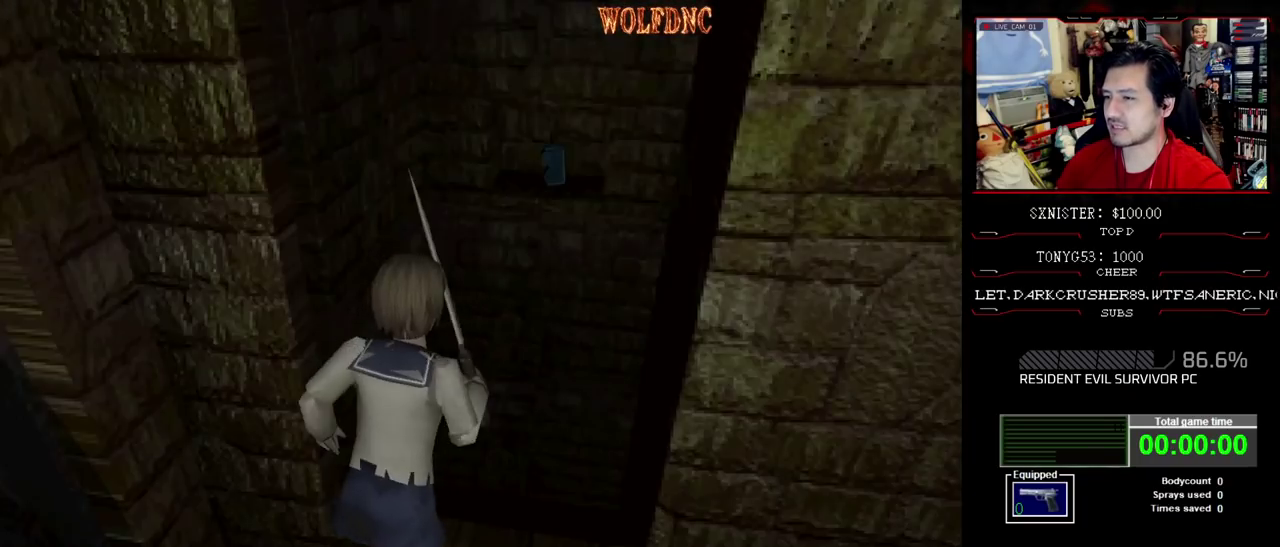
{"buttons": ["CROSS"], "events": [[17, "CROSS", "up"], [50, "DPAD_UP", "up"], [150, "CROSS", "down"], [150, "SQUARE", "up"], [250, "CROSS", "up"], [333, "CROSS", "down"]]}
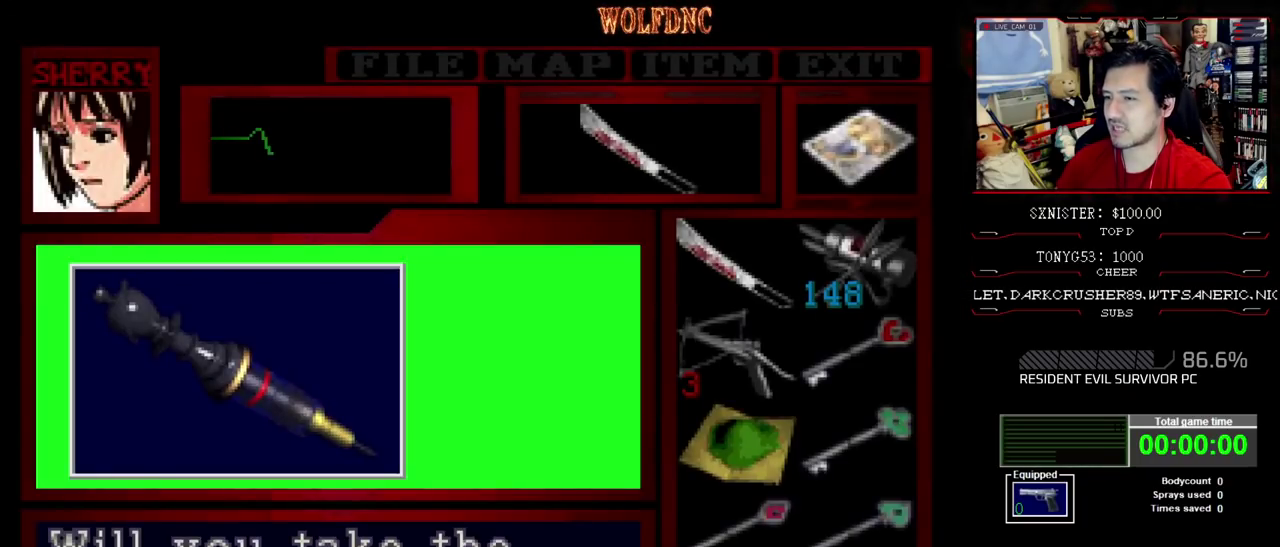
{"buttons": ["CROSS"], "events": [[217, "CROSS", "up"], [300, "CROSS", "down"]]}
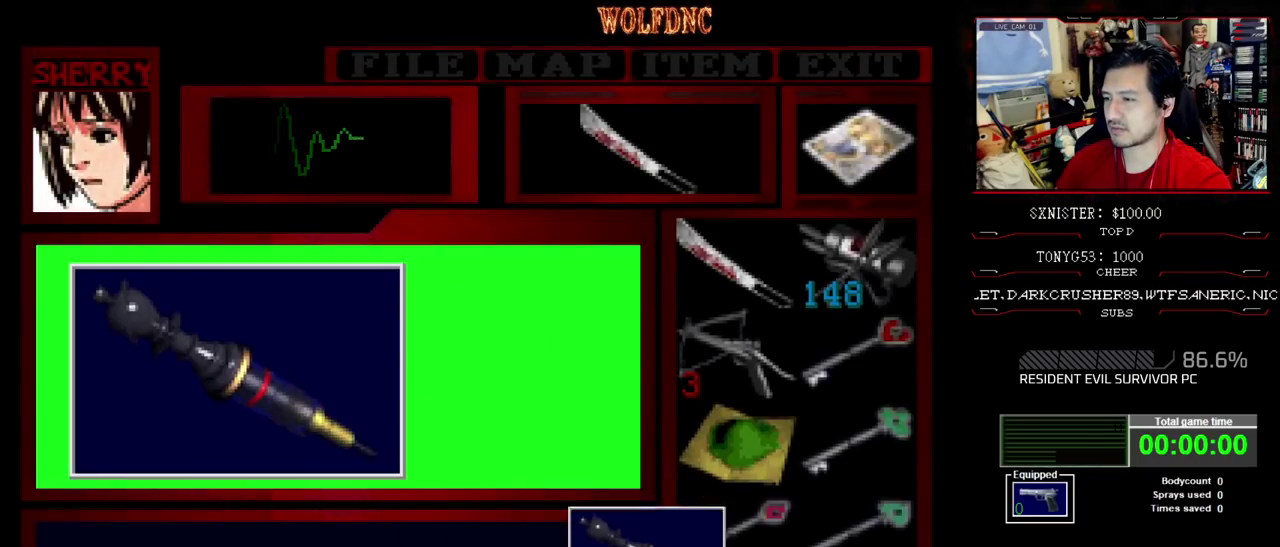
{"buttons": ["CROSS"], "events": [[233, "SQUARE", "down"], [283, "CROSS", "up"], [333, "CROSS", "down"], [367, "SQUARE", "up"]]}
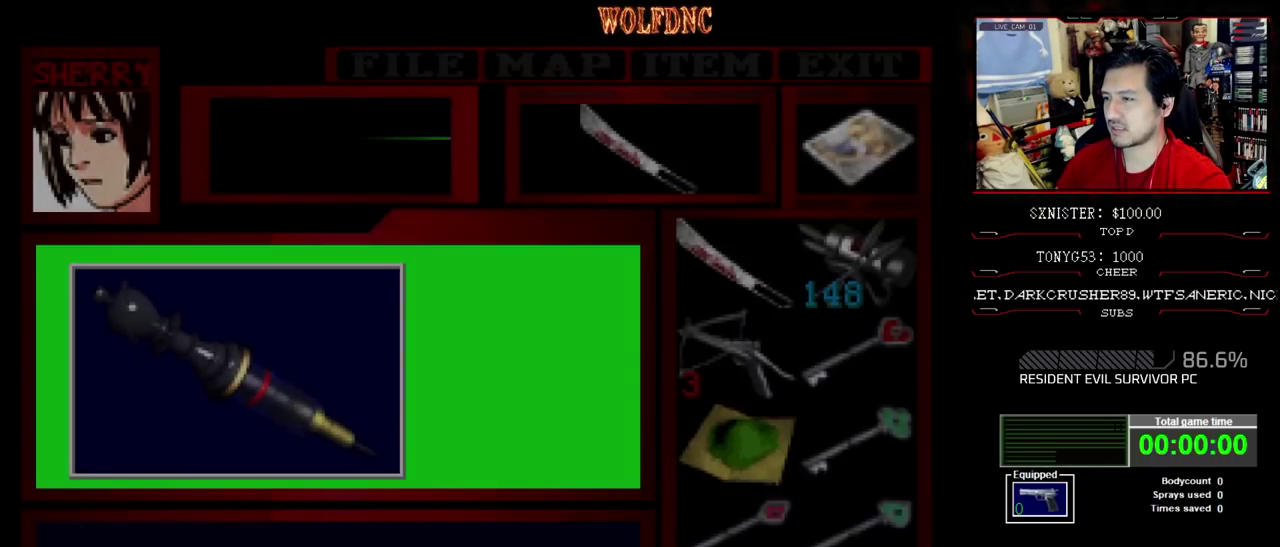
{"buttons": ["CROSS"], "events": [[150, "CROSS", "up"], [200, "CROSS", "down"]]}
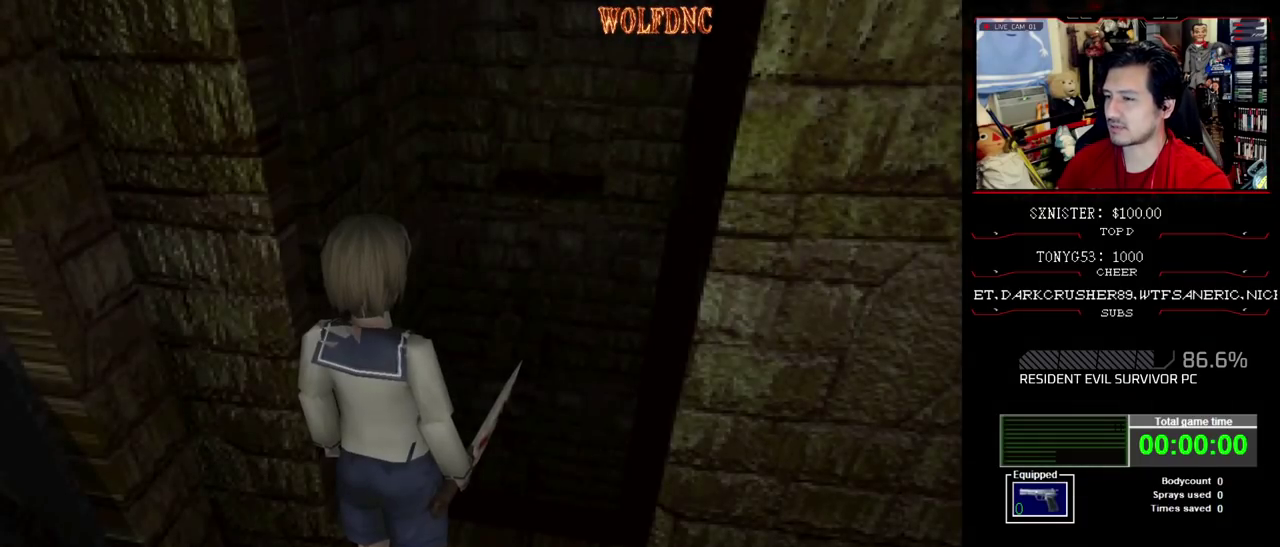
{"buttons": ["CROSS", "DPAD_UP"], "events": [[33, "CROSS", "up"], [83, "CROSS", "down"], [167, "CROSS", "up"], [267, "DPAD_RIGHT", "down"], [267, "DPAD_UP", "down"], [300, "CROSS", "down"], [450, "CROSS", "up"], [450, "DPAD_RIGHT", "up"], [500, "CROSS", "down"]]}
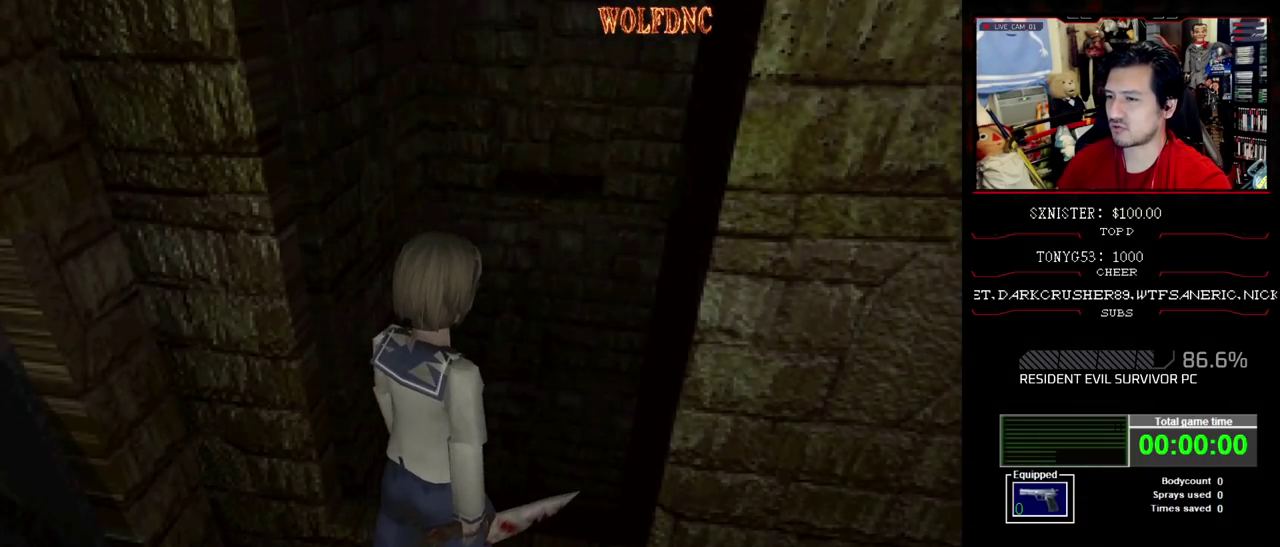
{"buttons": ["CROSS", "SQUARE", "DPAD_UP", "DPAD_RIGHT"], "events": [[83, "DPAD_LEFT", "down"], [283, "DPAD_LEFT", "up"], [283, "SQUARE", "down"], [367, "DPAD_RIGHT", "down"]]}
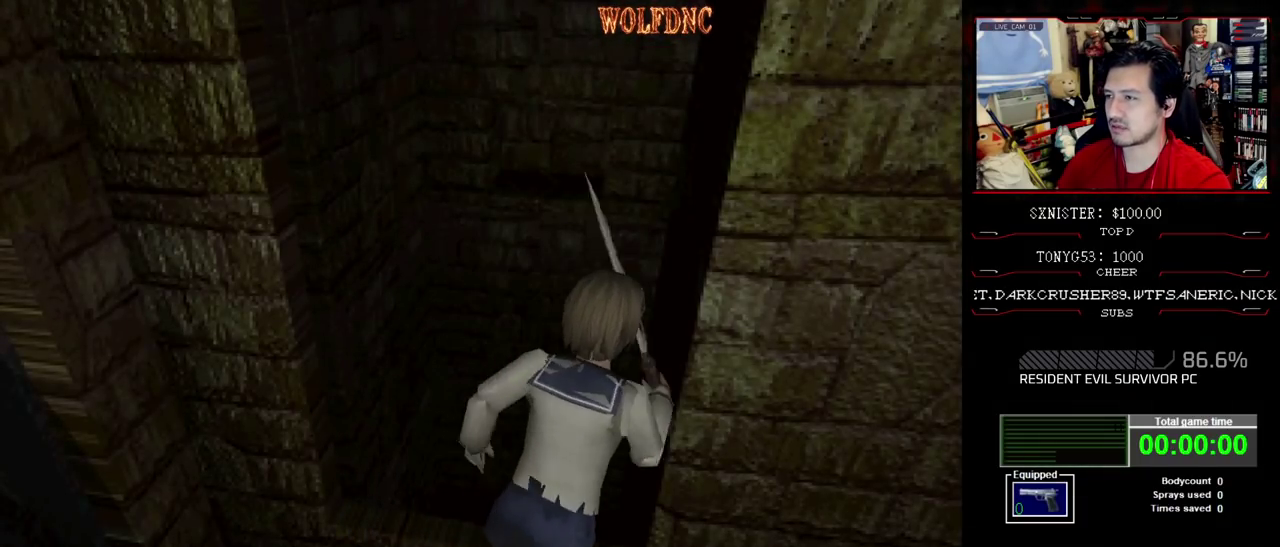
{"buttons": ["CROSS", "SQUARE", "DPAD_UP", "DPAD_RIGHT"], "events": [[17, "DPAD_RIGHT", "up"], [50, "DPAD_LEFT", "down"], [150, "CROSS", "up"], [200, "CROSS", "down"], [300, "DPAD_LEFT", "up"], [333, "DPAD_RIGHT", "down"], [383, "CROSS", "up"], [433, "CROSS", "down"]]}
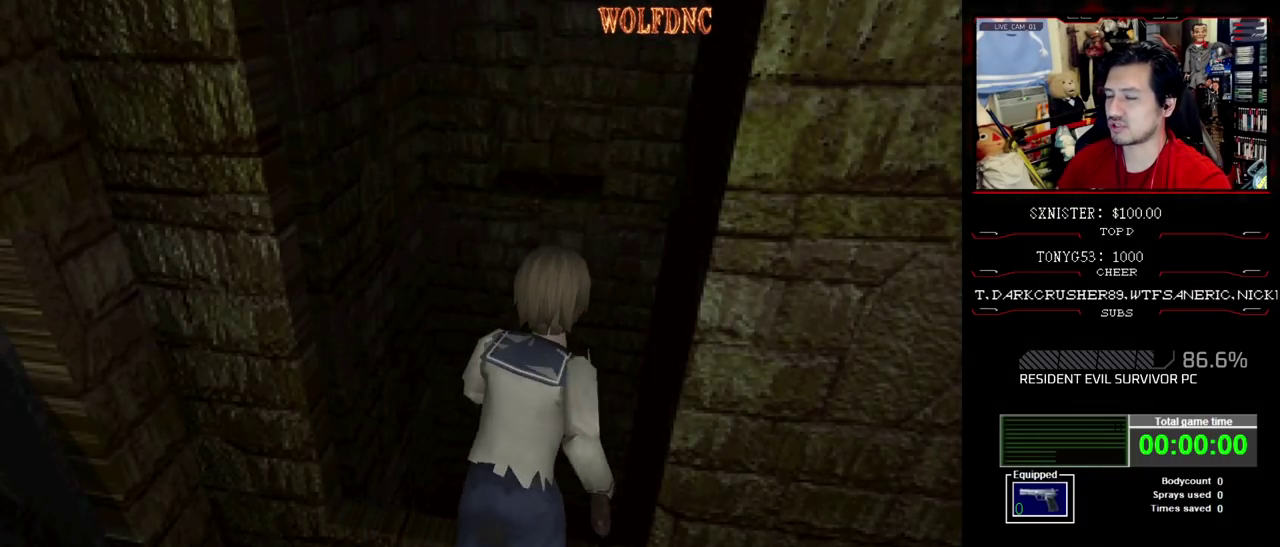
{"buttons": ["SQUARE", "DPAD_DOWN"], "events": [[33, "DPAD_RIGHT", "up"], [217, "DPAD_UP", "up"], [267, "CROSS", "up"], [267, "SQUARE", "up"], [400, "DPAD_DOWN", "down"], [450, "SQUARE", "down"]]}
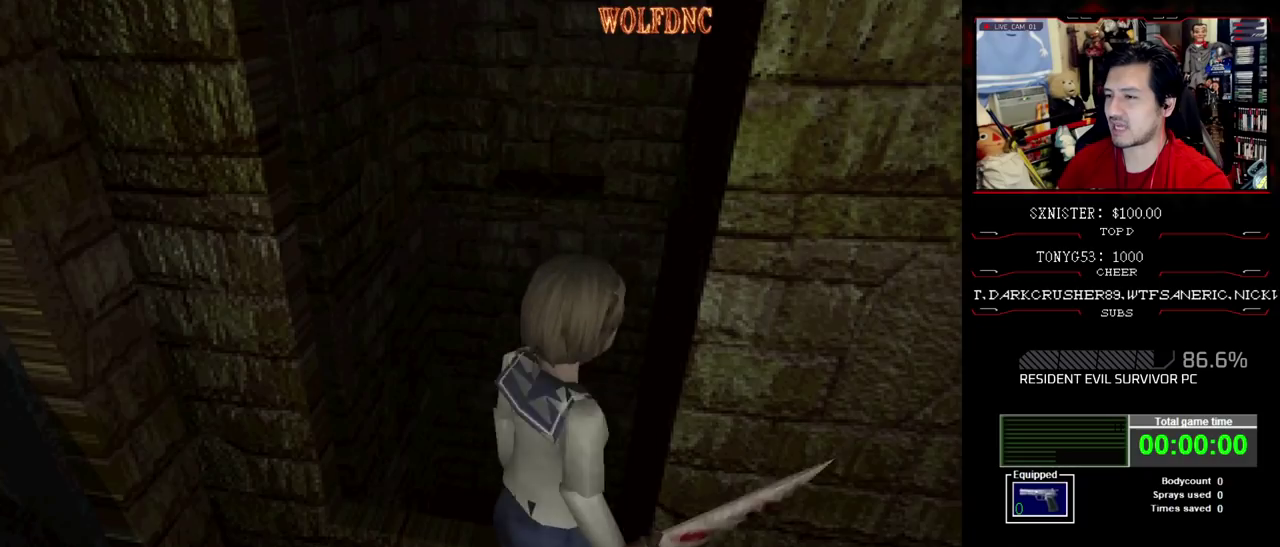
{"buttons": ["SQUARE", "DPAD_UP"], "events": [[50, "DPAD_DOWN", "up"], [50, "SQUARE", "up"], [183, "DPAD_UP", "down"], [233, "SQUARE", "down"]]}